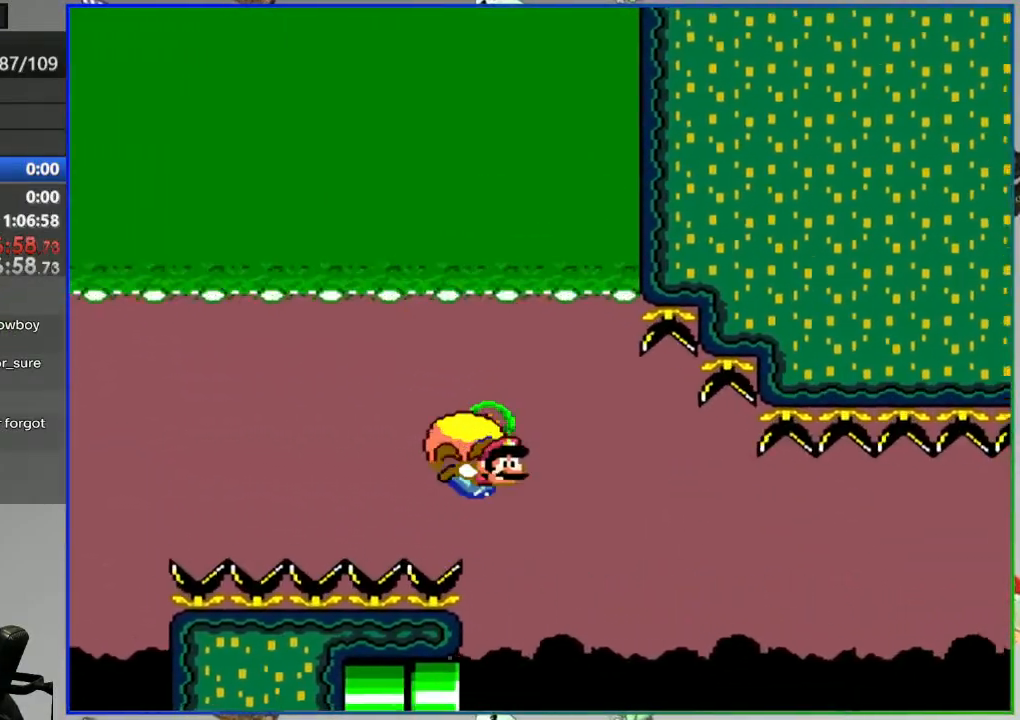
Gameplay with a controller (Nintendo layout); each line is a JSON object with the inputs held at the frame after it. "events" lists button and stick changes between this image and that frame as [ms after this image, input, new state], when the widget could be followed in between. Not read: L3 R3.
{"buttons": ["B", "Y", "DPAD_LEFT"], "events": [[233, "START", "down"], [267, "DPAD_LEFT", "up"], [317, "START", "up"], [383, "DPAD_LEFT", "down"]]}
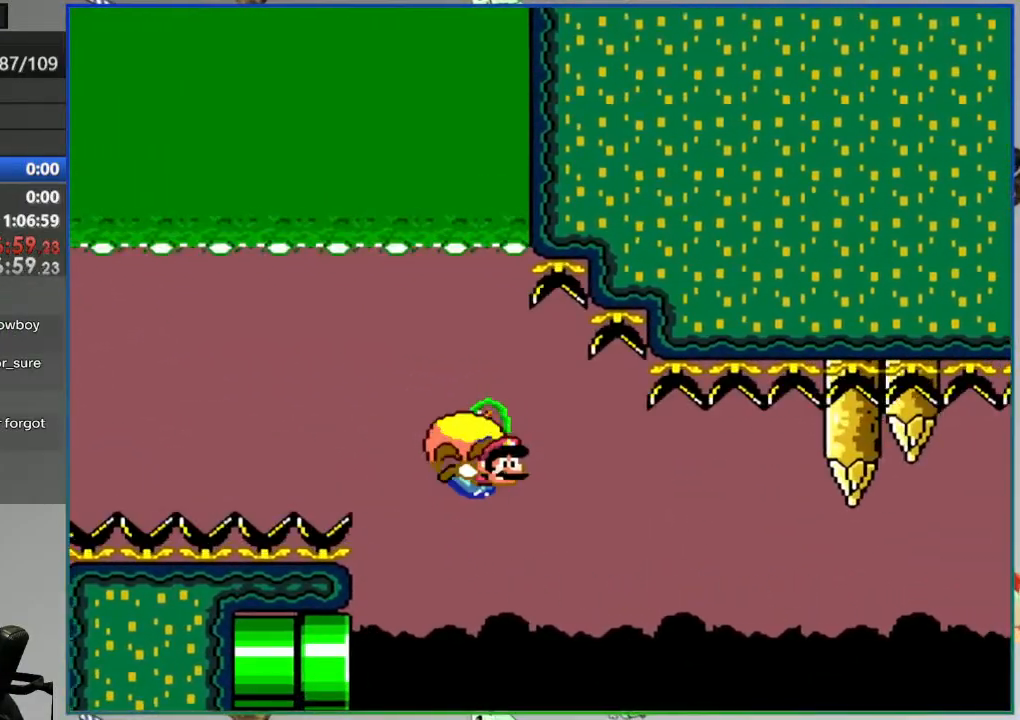
{"buttons": ["B", "Y", "DPAD_LEFT"], "events": [[267, "START", "down"], [367, "DPAD_LEFT", "up"], [467, "DPAD_LEFT", "down"], [467, "START", "up"]]}
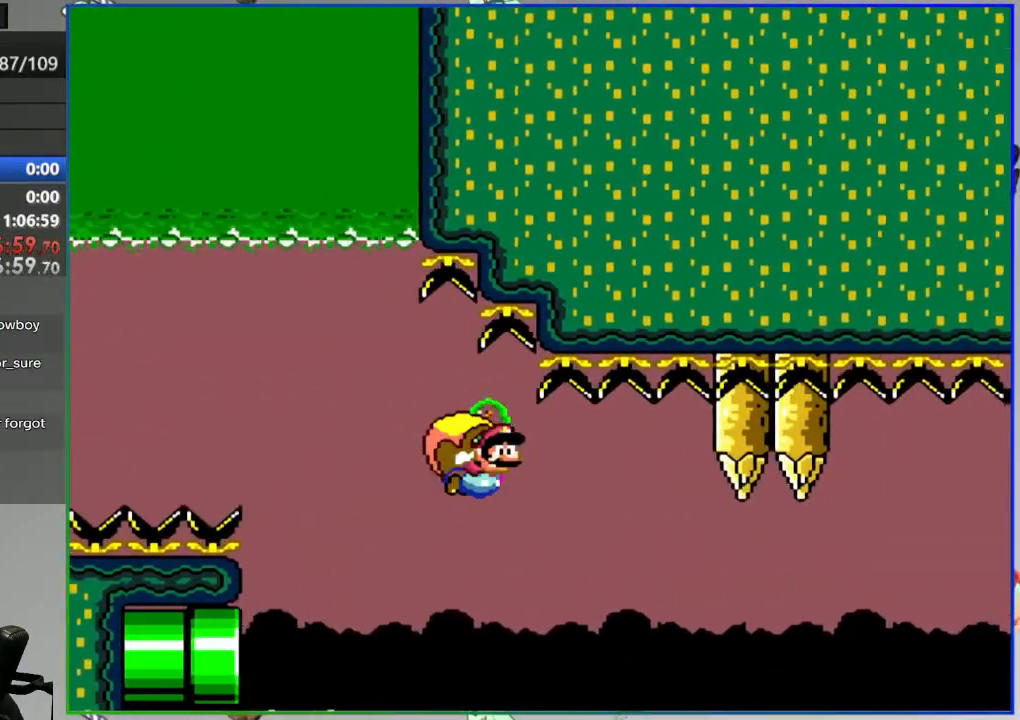
{"buttons": ["B", "Y", "DPAD_LEFT"]}
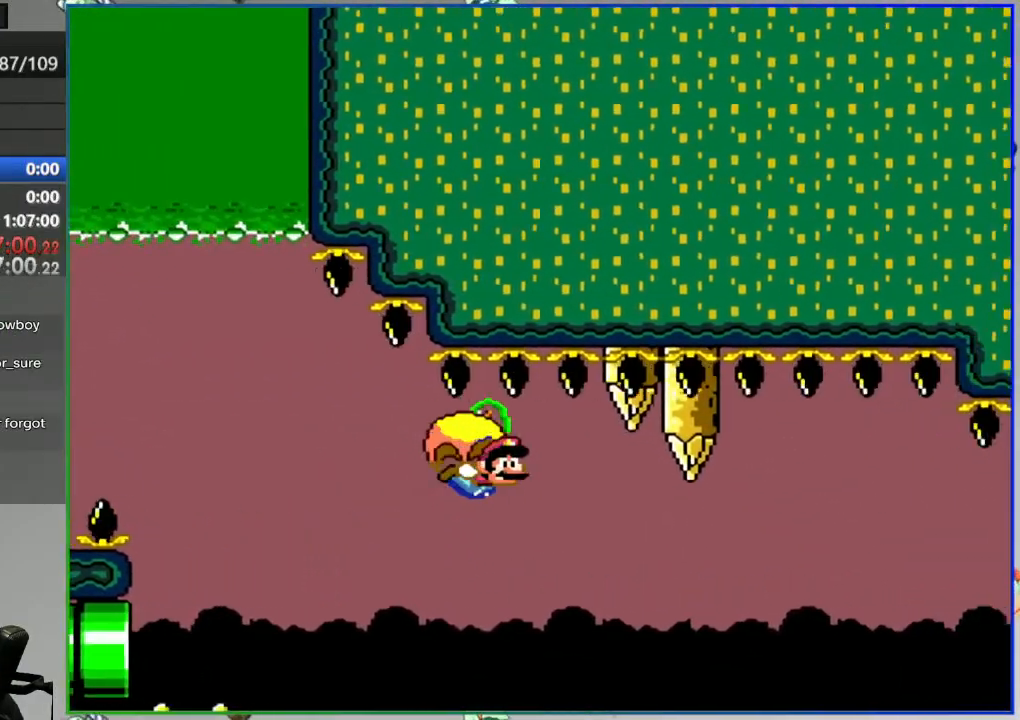
{"buttons": ["B", "Y", "DPAD_LEFT"], "events": []}
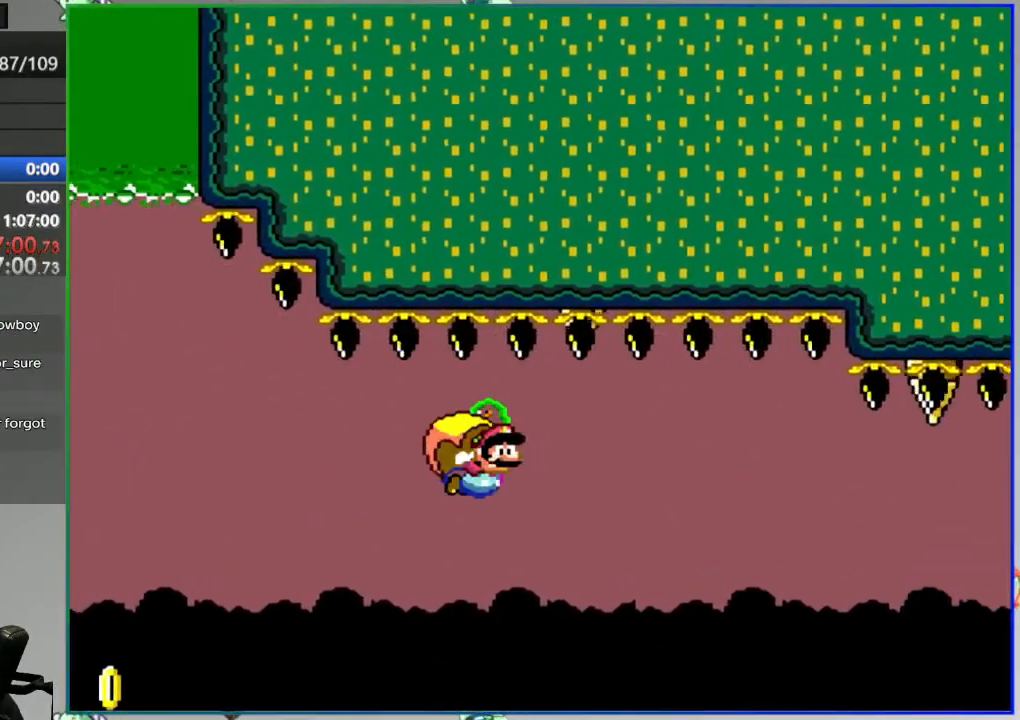
{"buttons": ["B", "Y"], "events": [[450, "DPAD_LEFT", "up"]]}
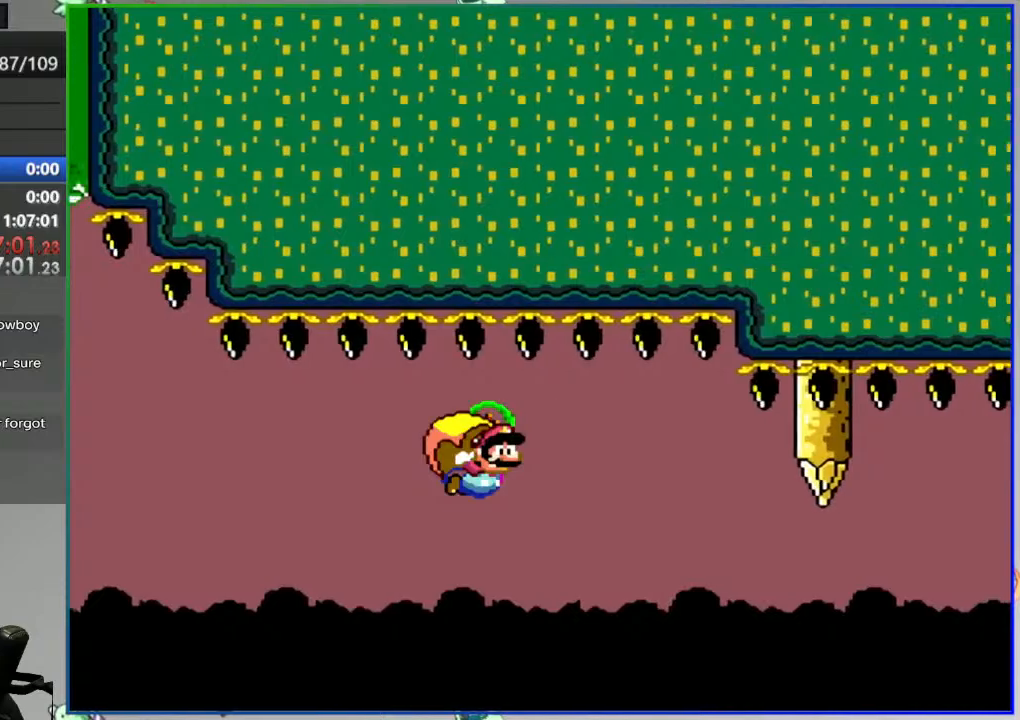
{"buttons": ["B", "Y", "DPAD_LEFT"], "events": [[33, "DPAD_LEFT", "down"]]}
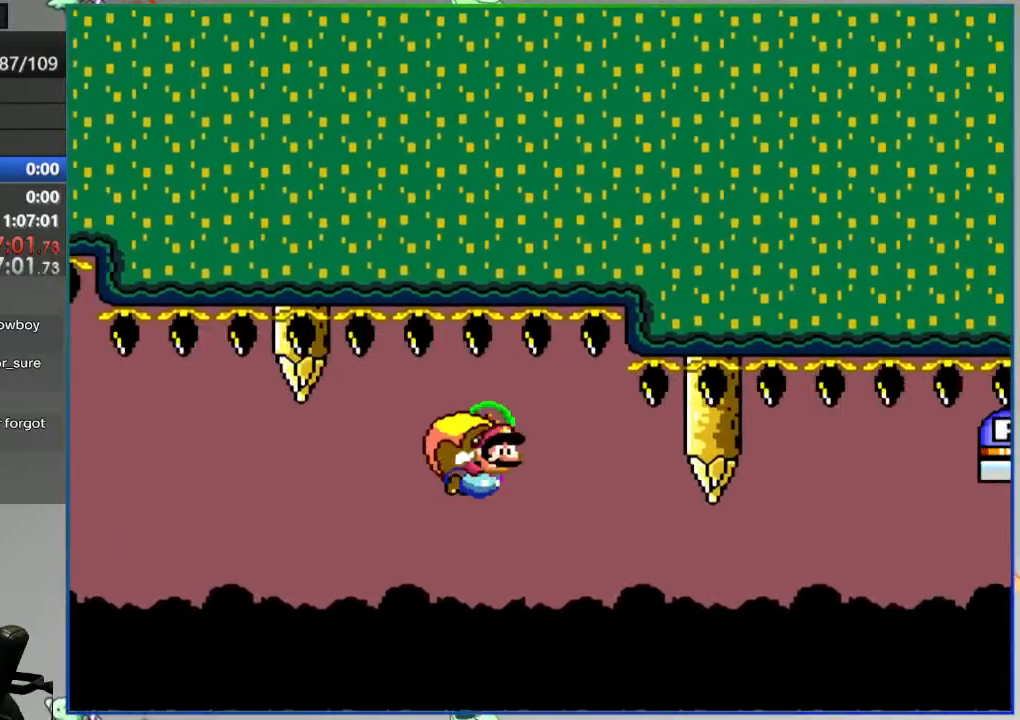
{"buttons": ["B", "Y", "DPAD_LEFT"], "events": []}
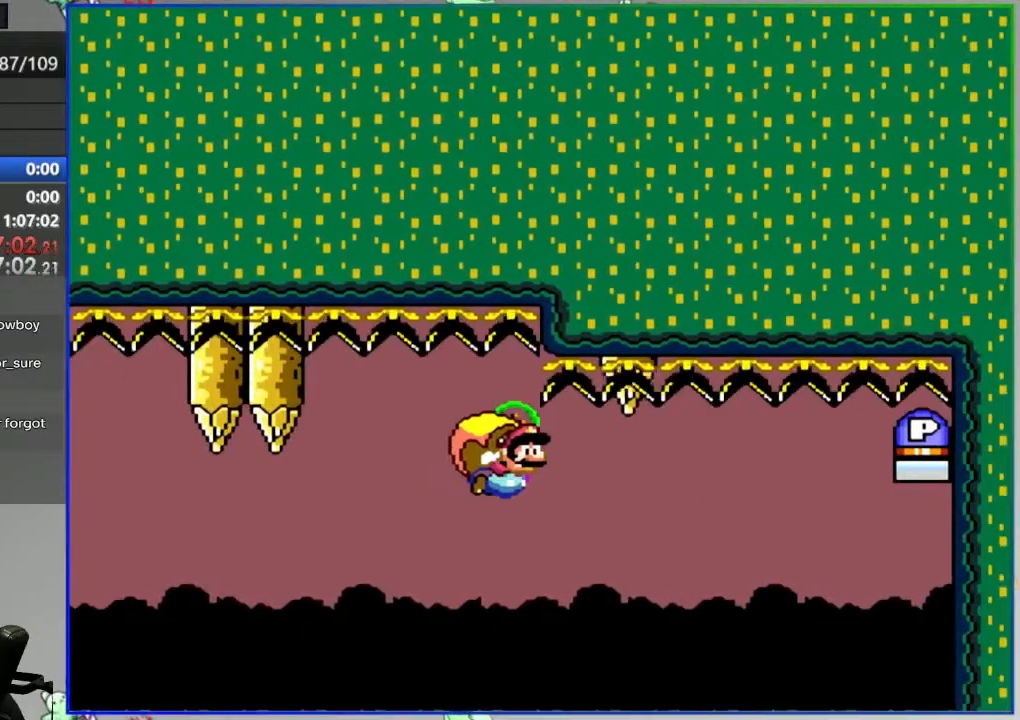
{"buttons": ["B", "Y", "DPAD_LEFT"], "events": []}
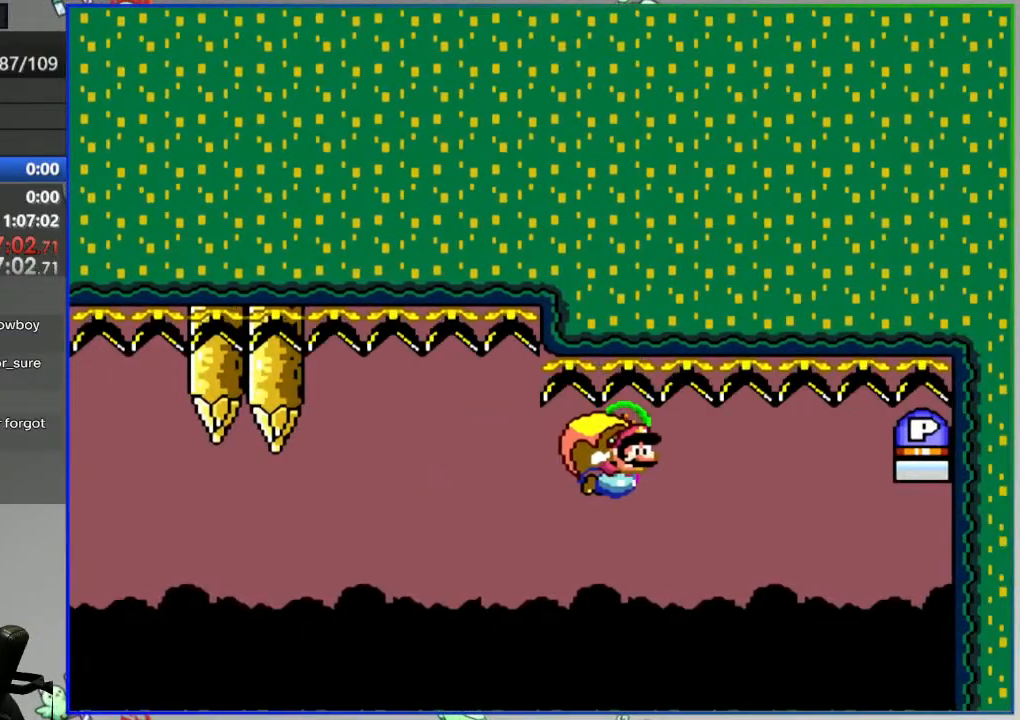
{"buttons": ["B", "Y", "DPAD_LEFT"], "events": []}
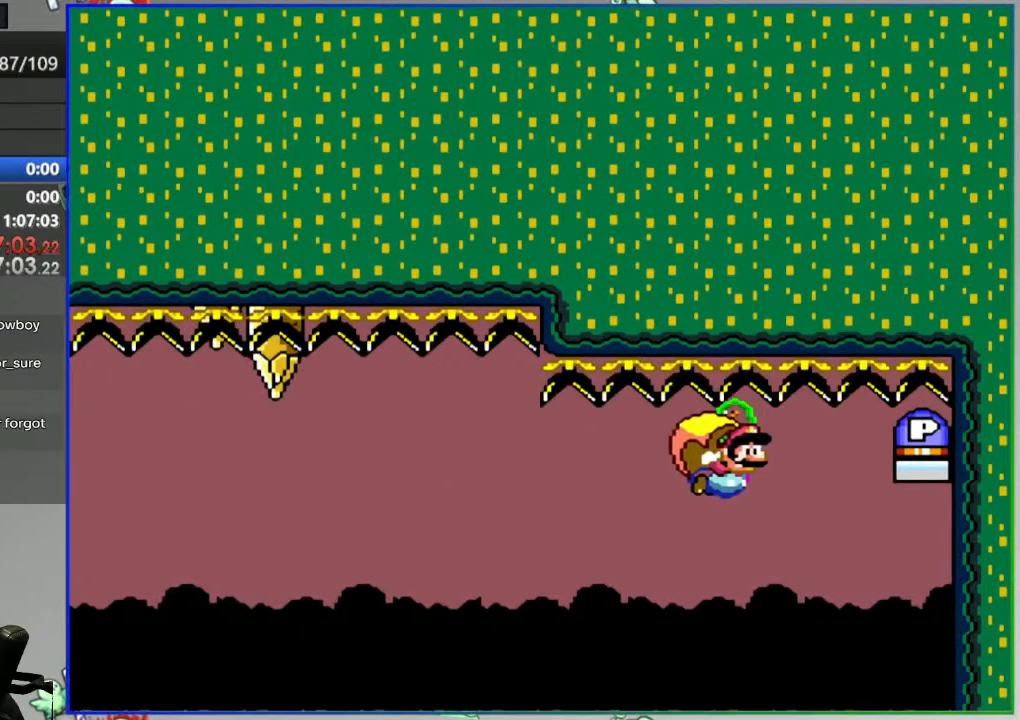
{"buttons": ["B", "Y", "DPAD_LEFT"], "events": []}
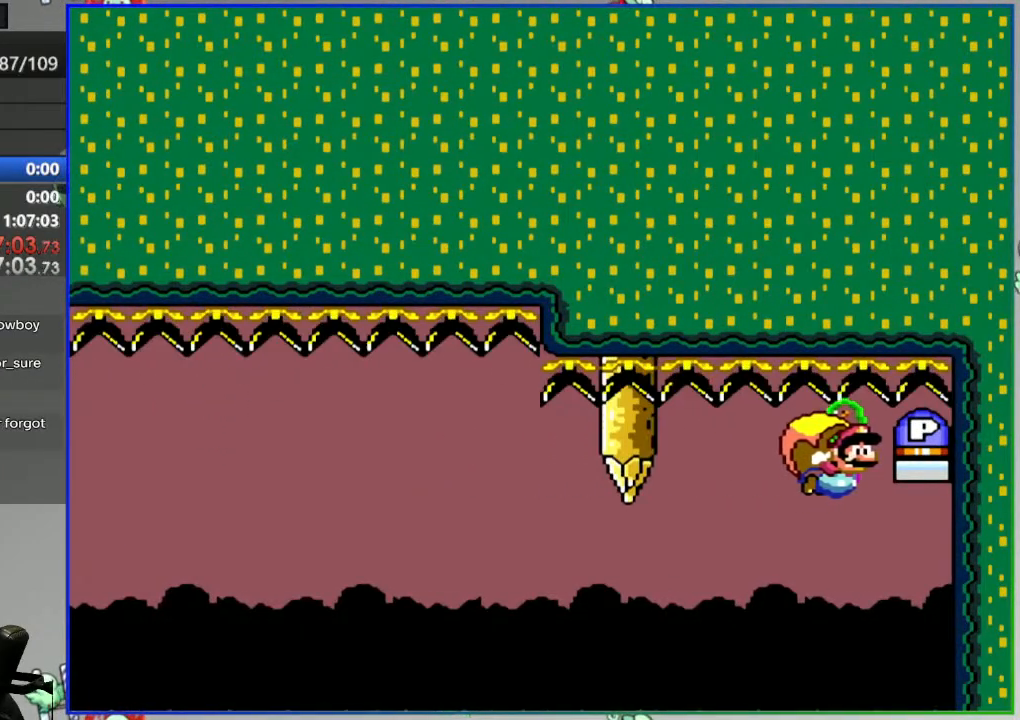
{"buttons": ["B", "Y", "DPAD_RIGHT"], "events": [[183, "X", "down"], [267, "X", "up"], [333, "DPAD_LEFT", "up"], [333, "DPAD_RIGHT", "down"]]}
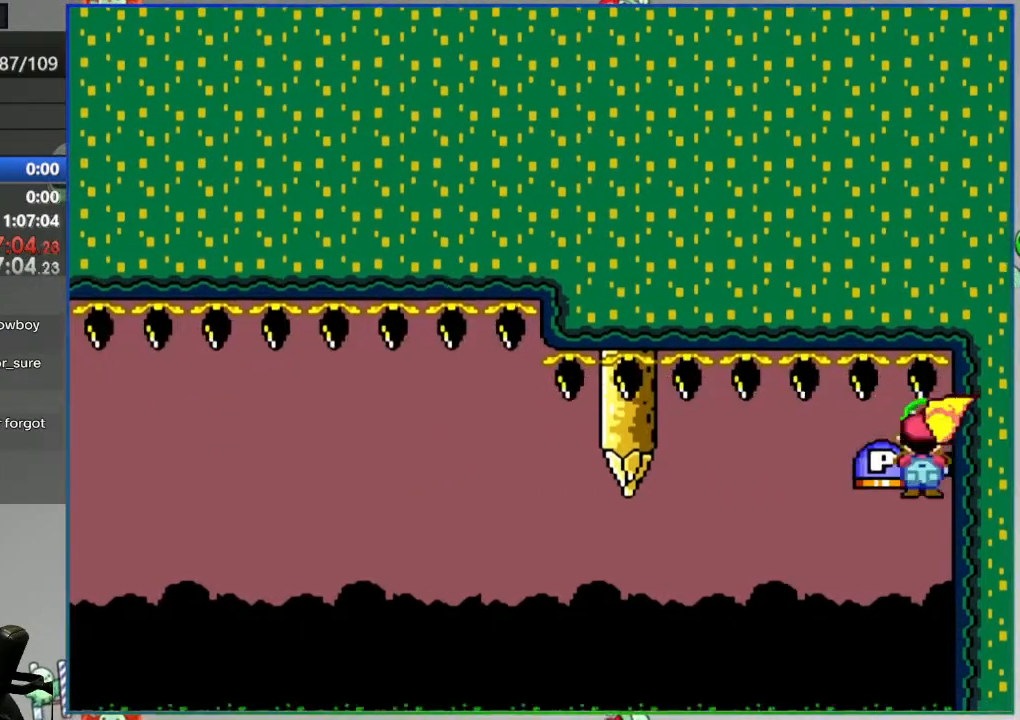
{"buttons": ["B", "Y", "DPAD_RIGHT"], "events": [[367, "DPAD_RIGHT", "up"], [383, "DPAD_LEFT", "down"], [417, "DPAD_UP", "down"], [467, "DPAD_LEFT", "up"], [500, "DPAD_RIGHT", "down"], [500, "DPAD_UP", "up"]]}
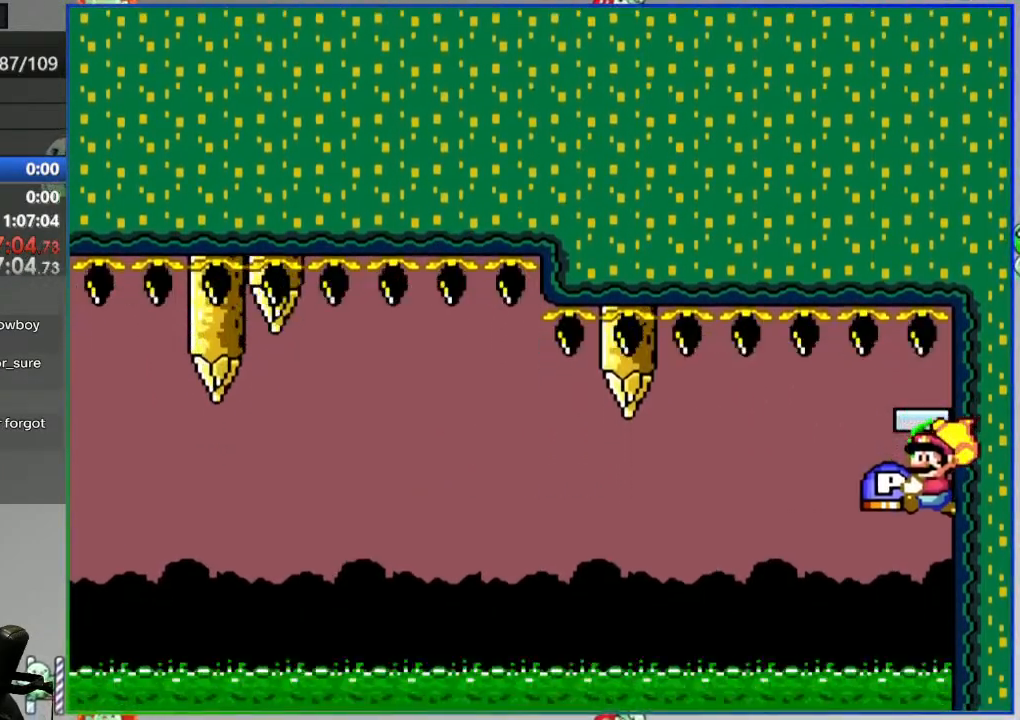
{"buttons": ["B", "Y", "DPAD_RIGHT"], "events": []}
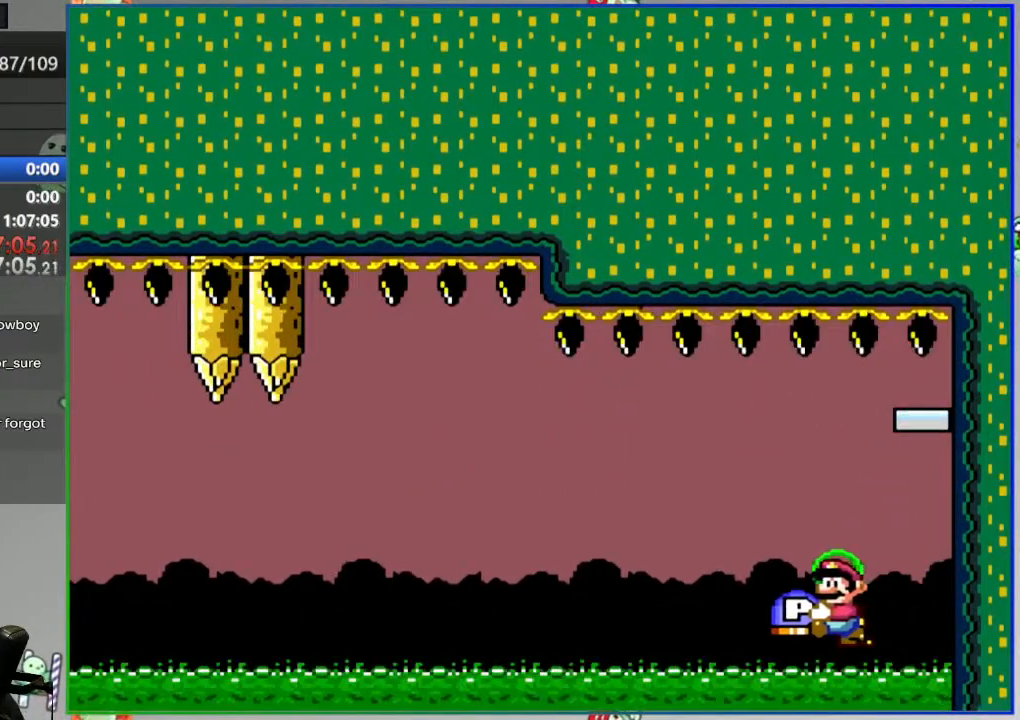
{"buttons": [], "events": [[33, "DPAD_RIGHT", "up"], [50, "Y", "up"], [67, "B", "up"]]}